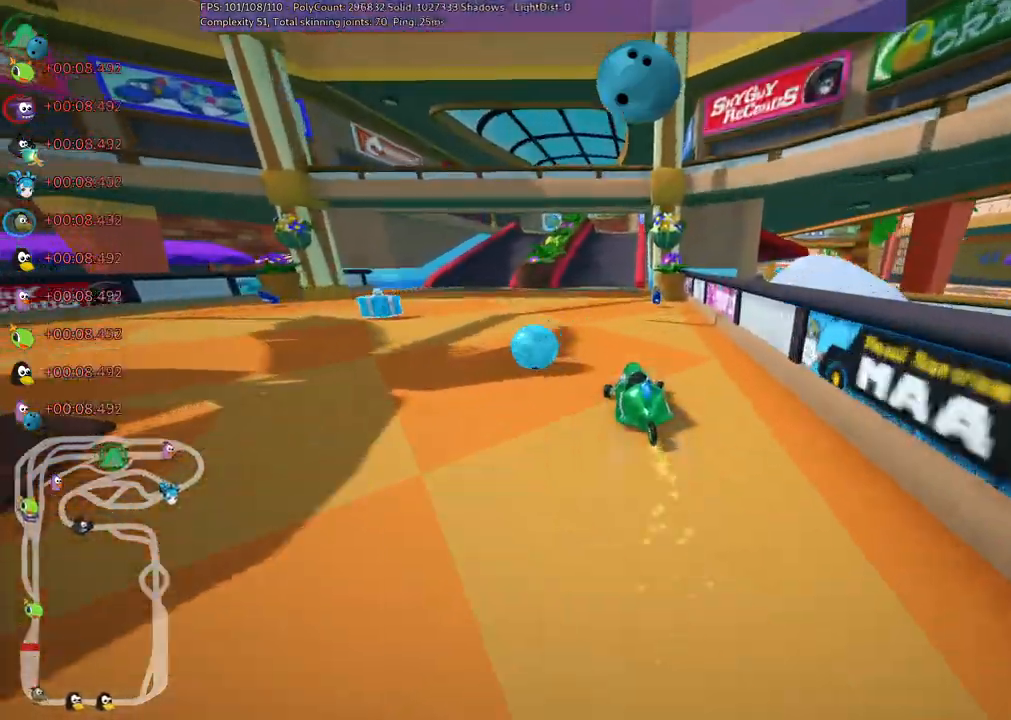
Gameplay with keyboard; each line is a JSON object with the keys held at the frame after it. "events" lists presses ("down") and releases ("up") of ".", "/", "alt_r", "b", "c", "comma", "ctrl_r", "d", "down", "f", "g", "h", "j", "k", "l", "left", "m", "n", "quote", "return", "right", "semicolon", "shift_r", "space", "super", "up" and "v" between this image and that frame as [ms after this image, input, new state], when the widget could be followed in between. No other keys are recorded. Mouse input is not recorded.
{"keys": ["m", "right", "up"], "events": [[100, "left", "down"], [333, "left", "up"]]}
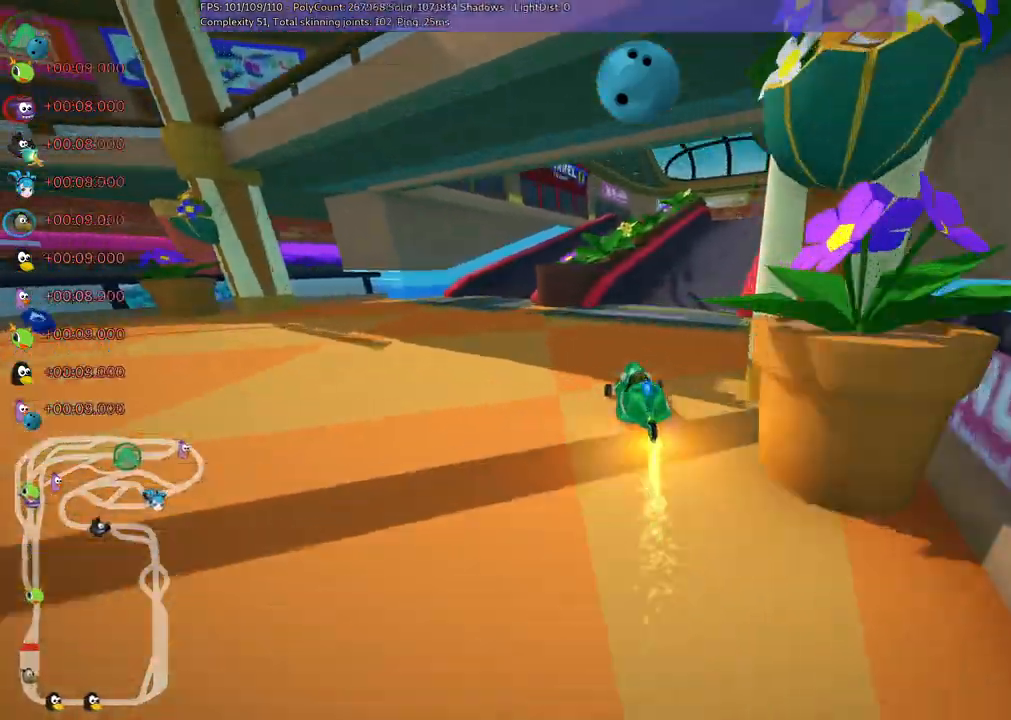
{"keys": ["up"], "events": [[117, "m", "up"], [350, "right", "up"]]}
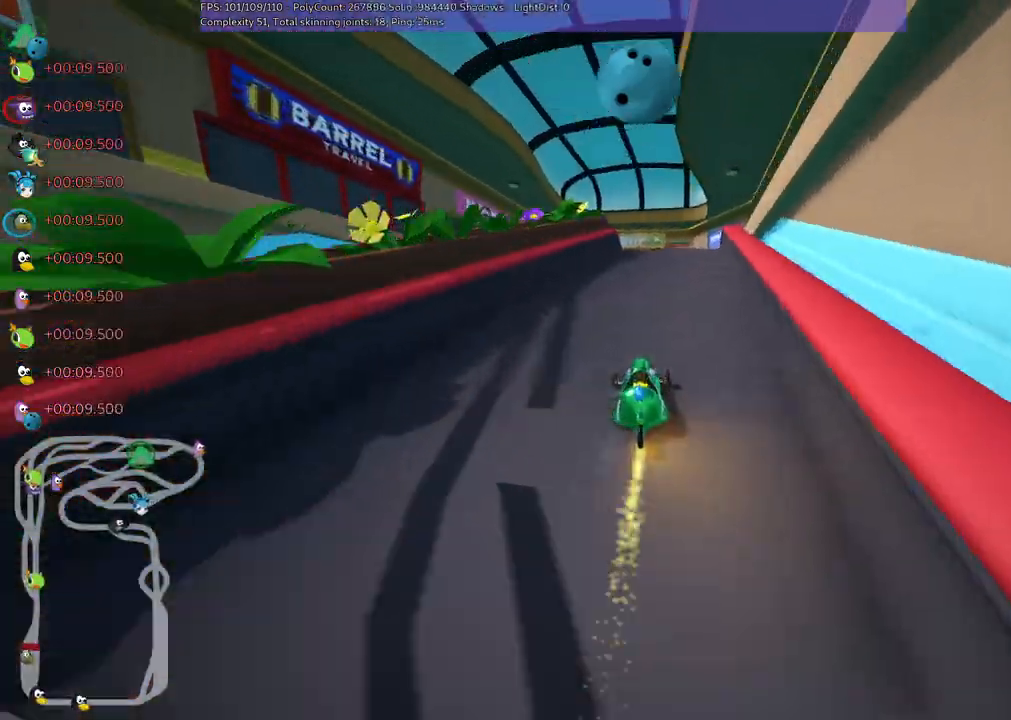
{"keys": ["left", "m"], "events": [[233, "right", "down"], [267, "m", "down"], [317, "left", "down"], [367, "right", "up"], [367, "up", "up"]]}
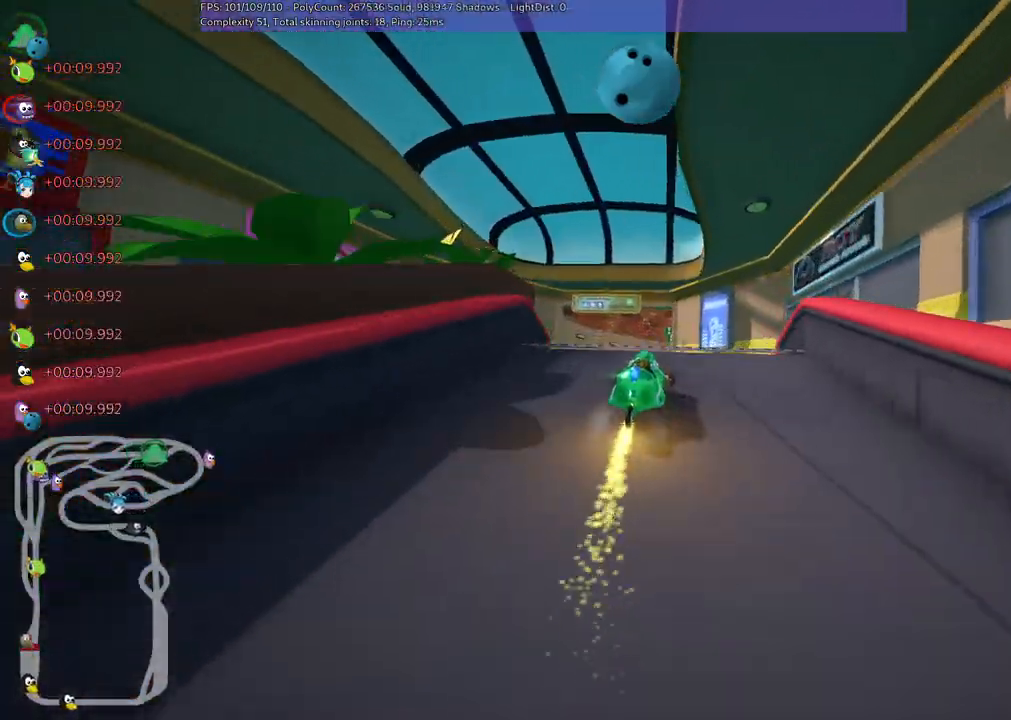
{"keys": ["left", "m", "up"], "events": [[133, "up", "down"]]}
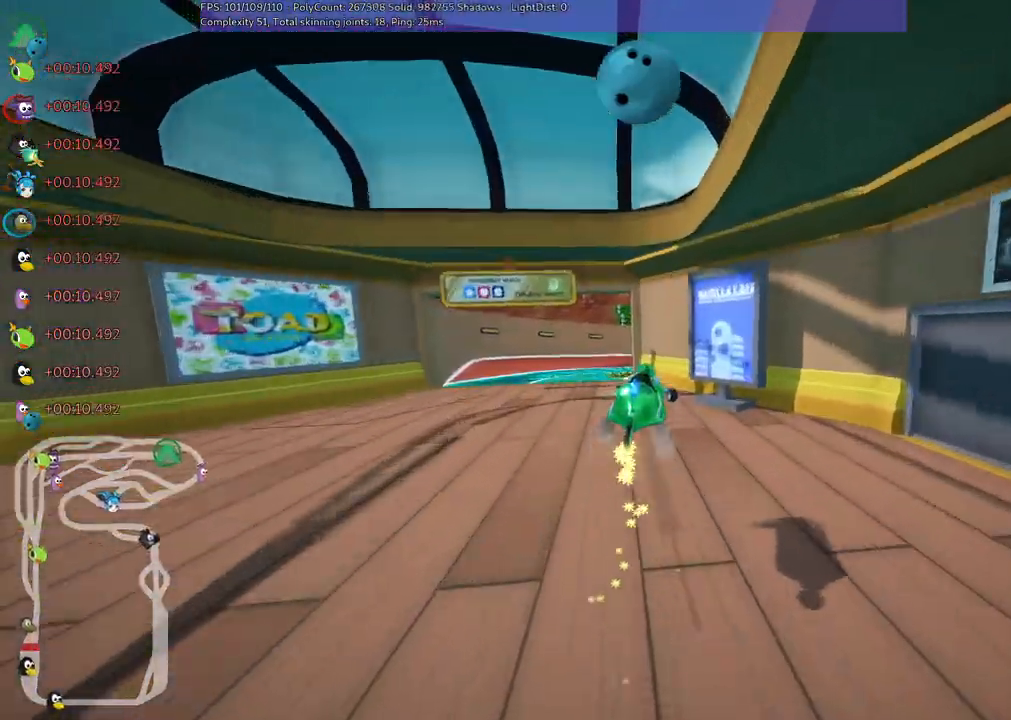
{"keys": ["left", "m", "right", "up"], "events": [[483, "right", "down"]]}
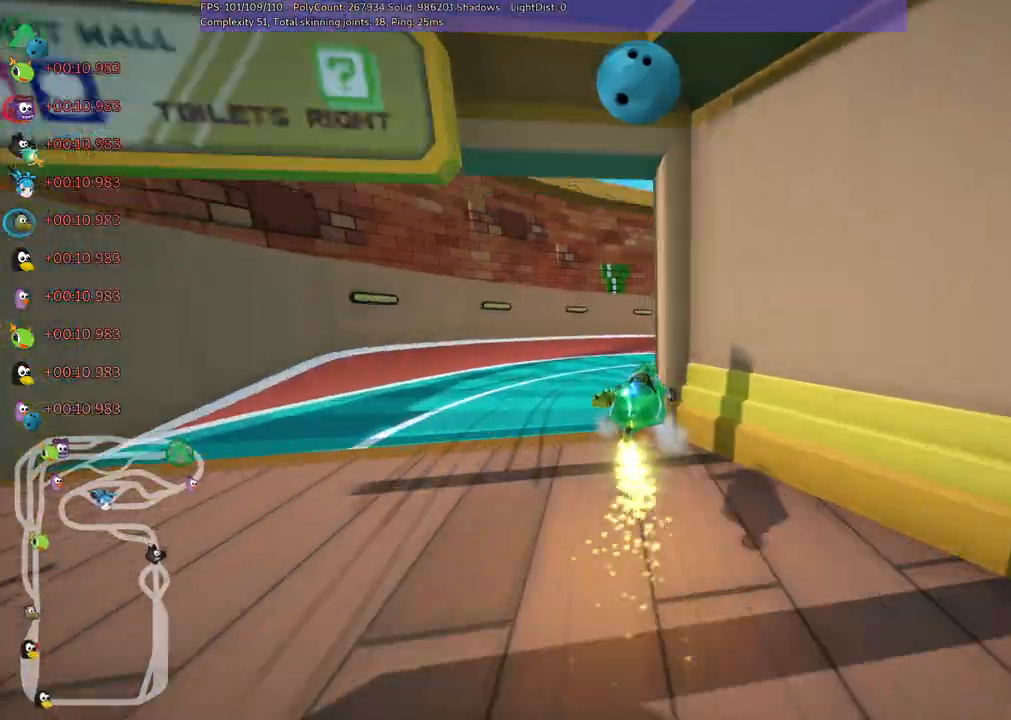
{"keys": ["up"], "events": [[117, "left", "up"], [200, "m", "up"], [317, "right", "up"]]}
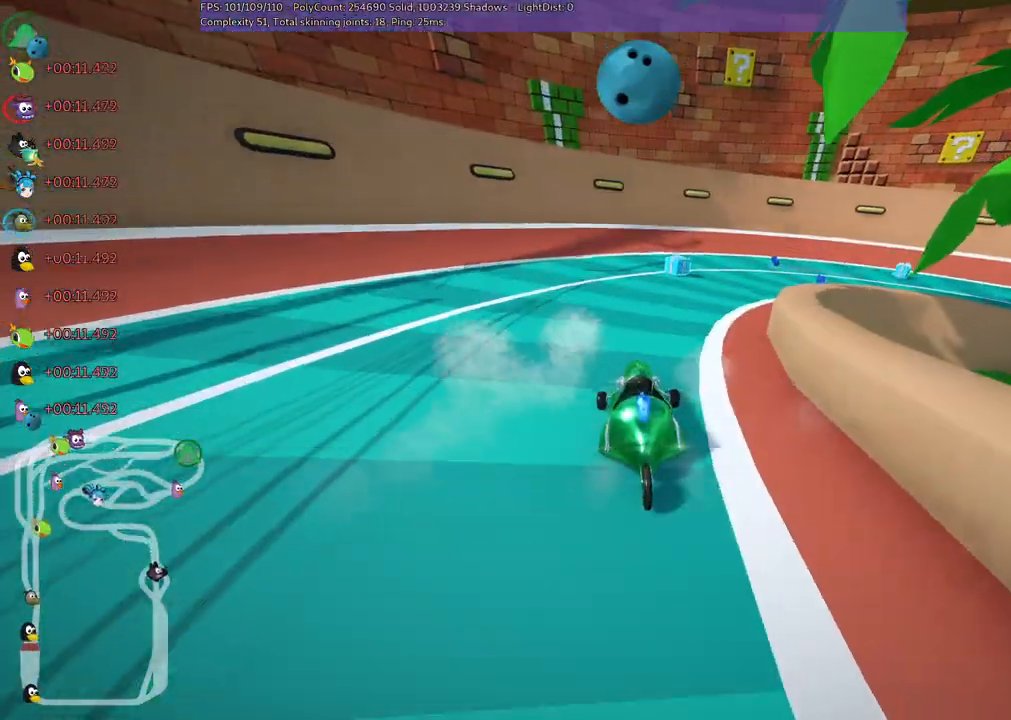
{"keys": ["right", "up"], "events": [[150, "right", "down"]]}
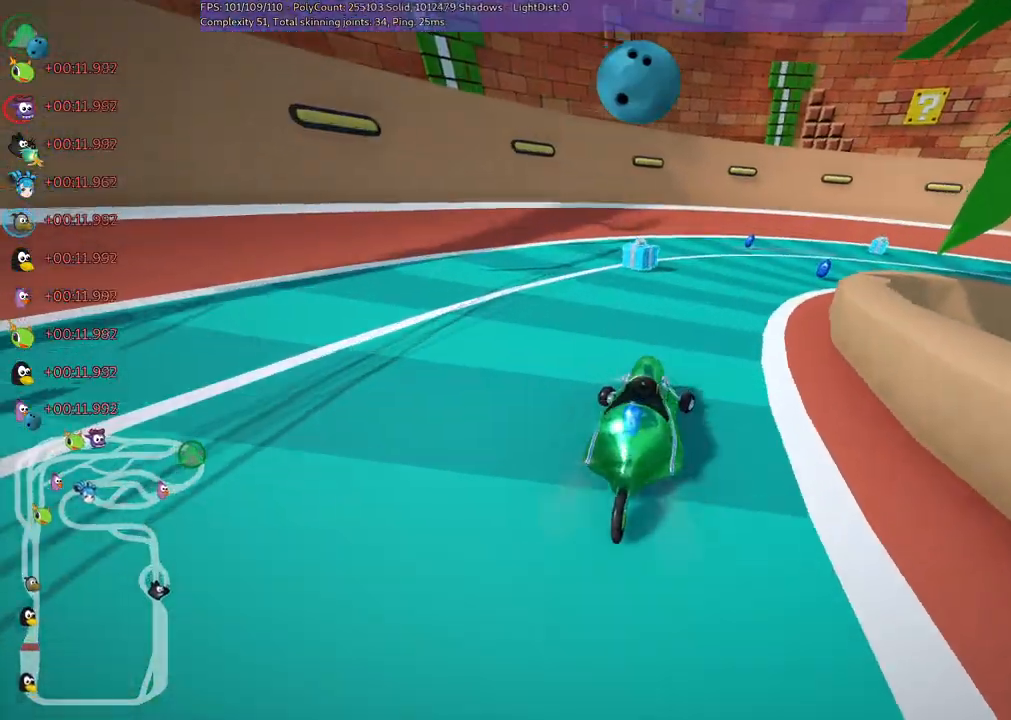
{"keys": ["left", "m", "up"], "events": [[67, "right", "up"], [200, "m", "down"], [200, "right", "down"], [450, "left", "down"], [450, "right", "up"]]}
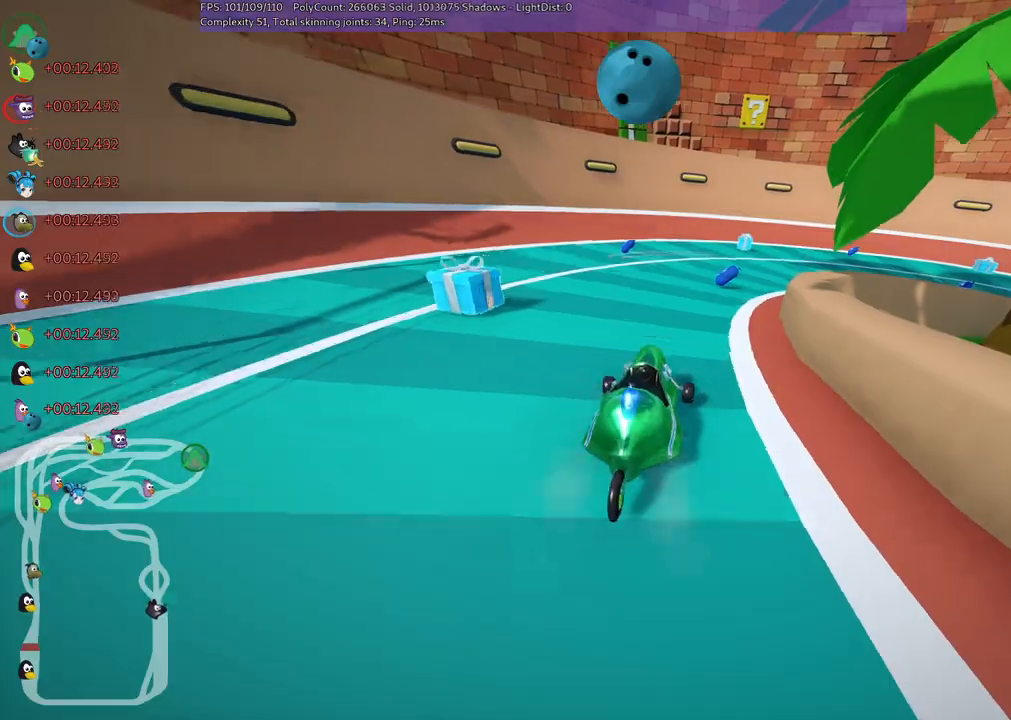
{"keys": ["left", "m", "right", "up"], "events": [[83, "right", "down"], [317, "right", "up"], [417, "right", "down"]]}
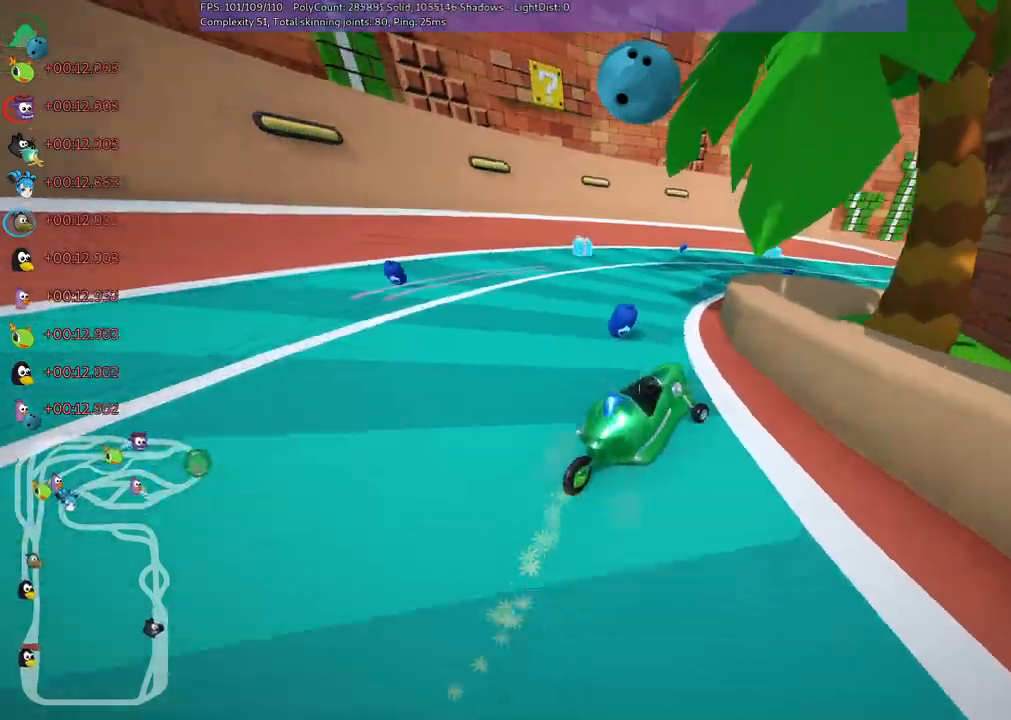
{"keys": ["left", "m", "right", "up"], "events": [[183, "right", "up"], [283, "right", "down"]]}
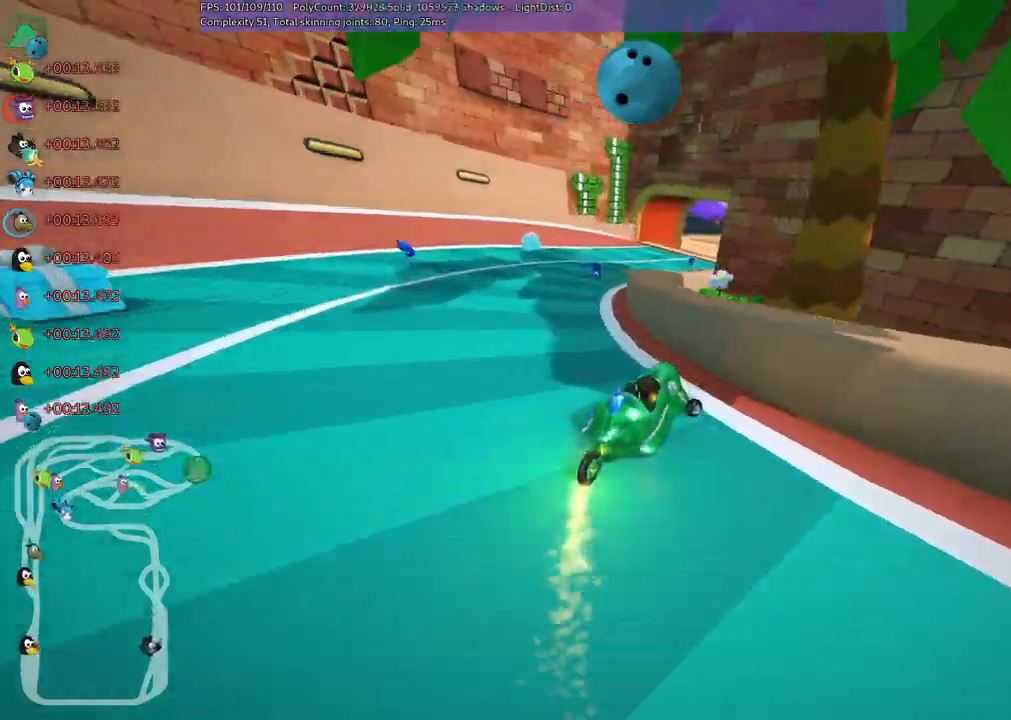
{"keys": ["up"], "events": [[150, "right", "up"], [200, "left", "up"], [200, "n", "down"], [250, "m", "up"], [350, "n", "up"]]}
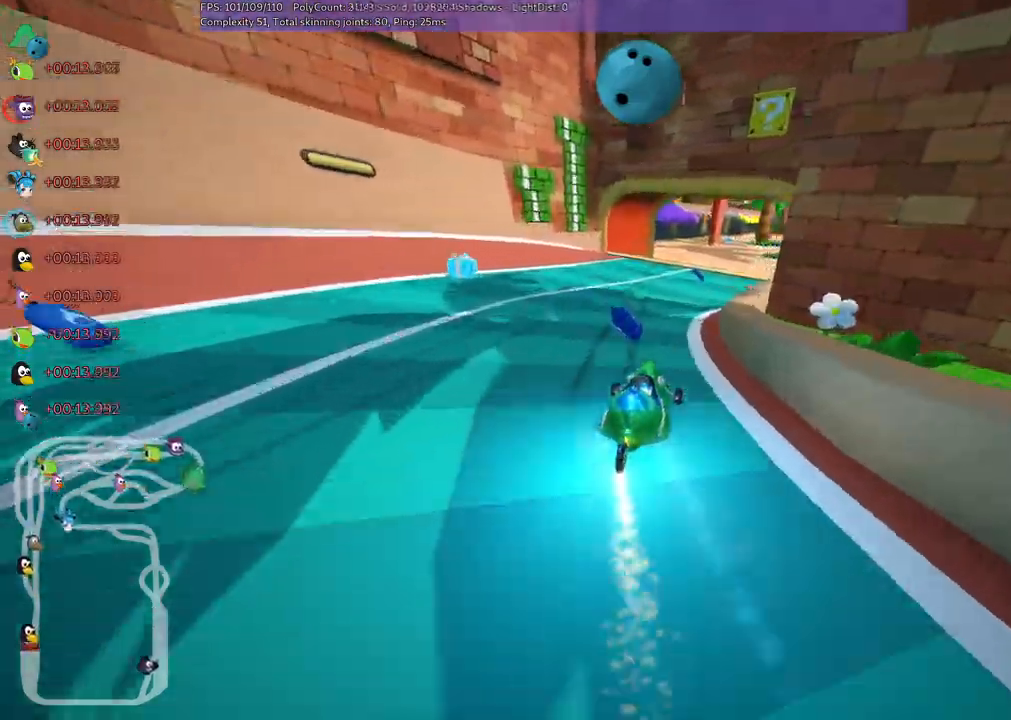
{"keys": ["m", "right", "up"], "events": [[33, "right", "down"], [117, "right", "up"], [450, "m", "down"], [450, "right", "down"]]}
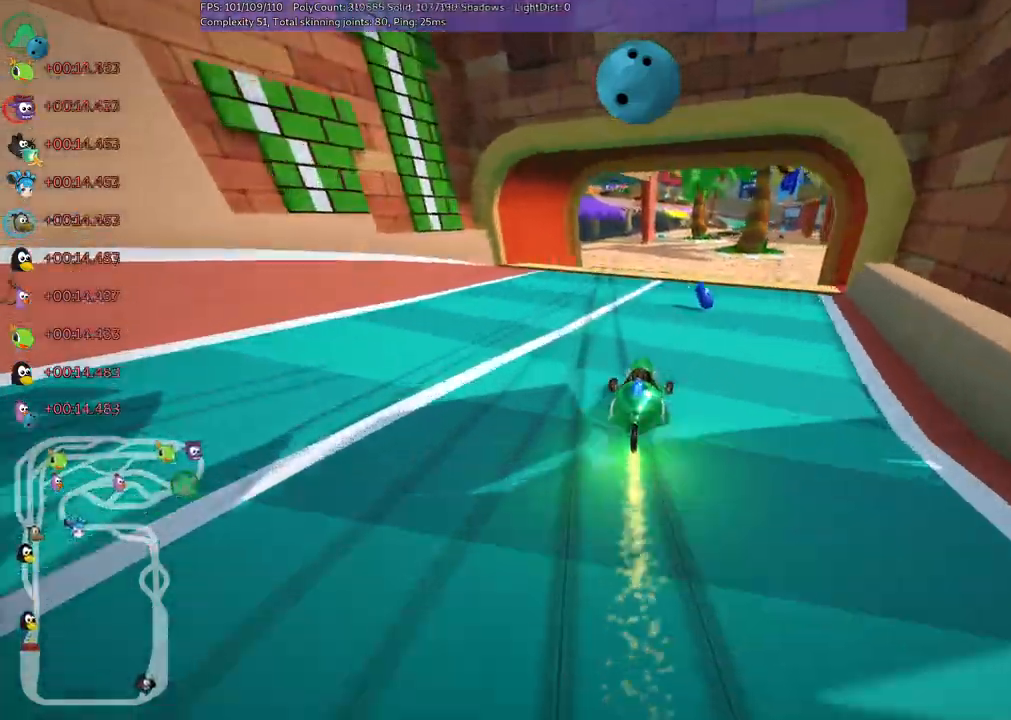
{"keys": ["up"]}